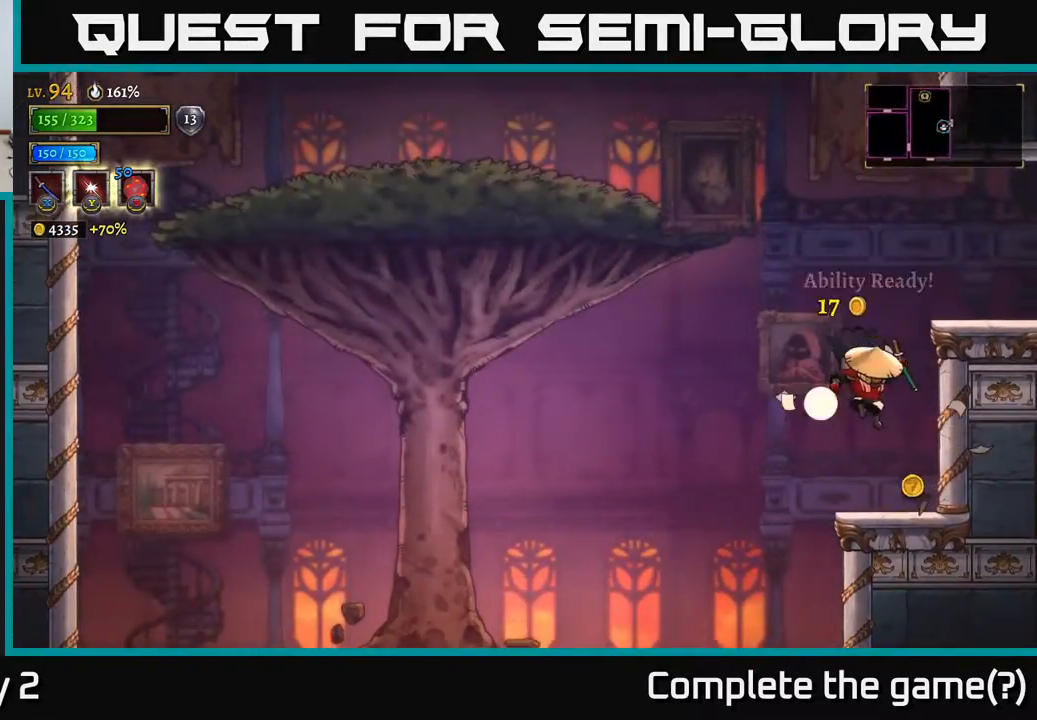
Gameplay with a controller (Xbox layout); each line is a JSON object with the inputs held at the frame after it. "events" lists button and stick changes between this image and that frame as [ms after this image, input, new state], when the widget could be followed in between.
{"buttons": ["A"], "left_stick": "center", "right_stick": "center", "events": [[267, "left_stick", "left"], [350, "A", "down"], [500, "left_stick", "center"]]}
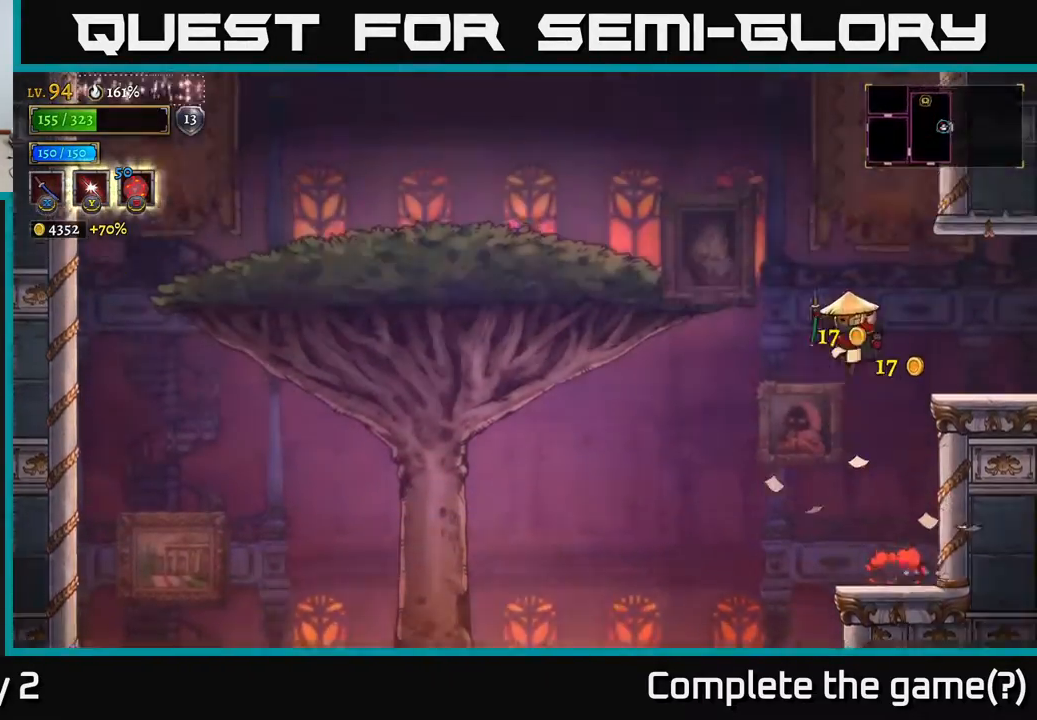
{"buttons": [], "left_stick": "right", "right_stick": "center", "events": [[267, "left_stick", "right"], [317, "A", "up"]]}
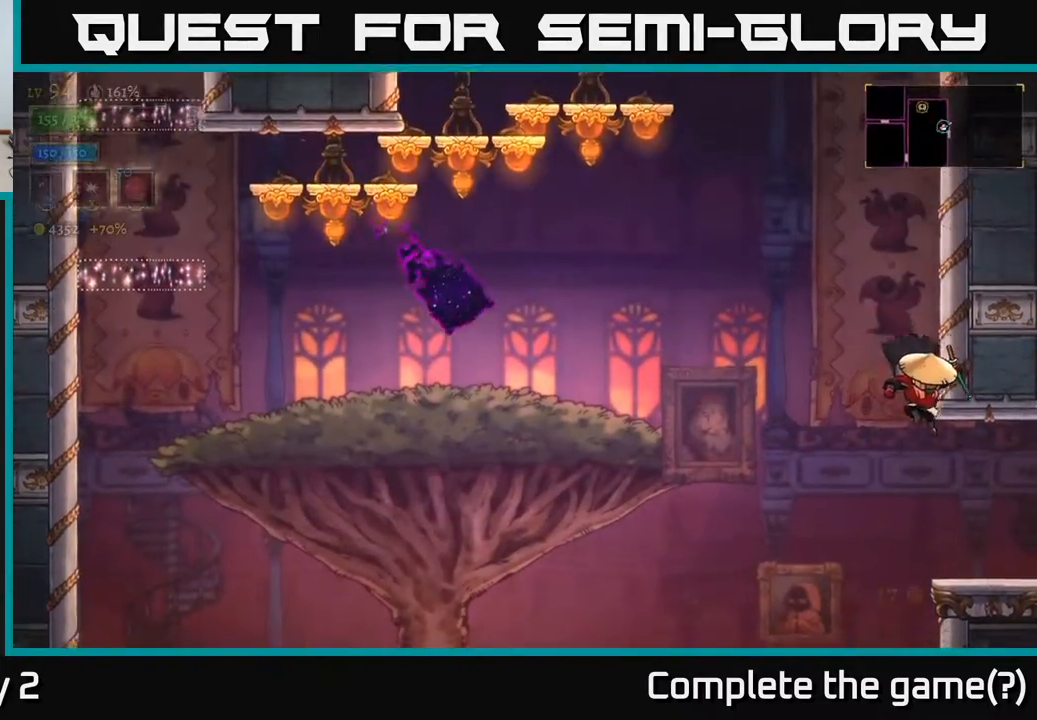
{"buttons": [], "left_stick": "left", "right_stick": "center", "events": [[283, "left_stick", "center"], [400, "left_stick", "left"]]}
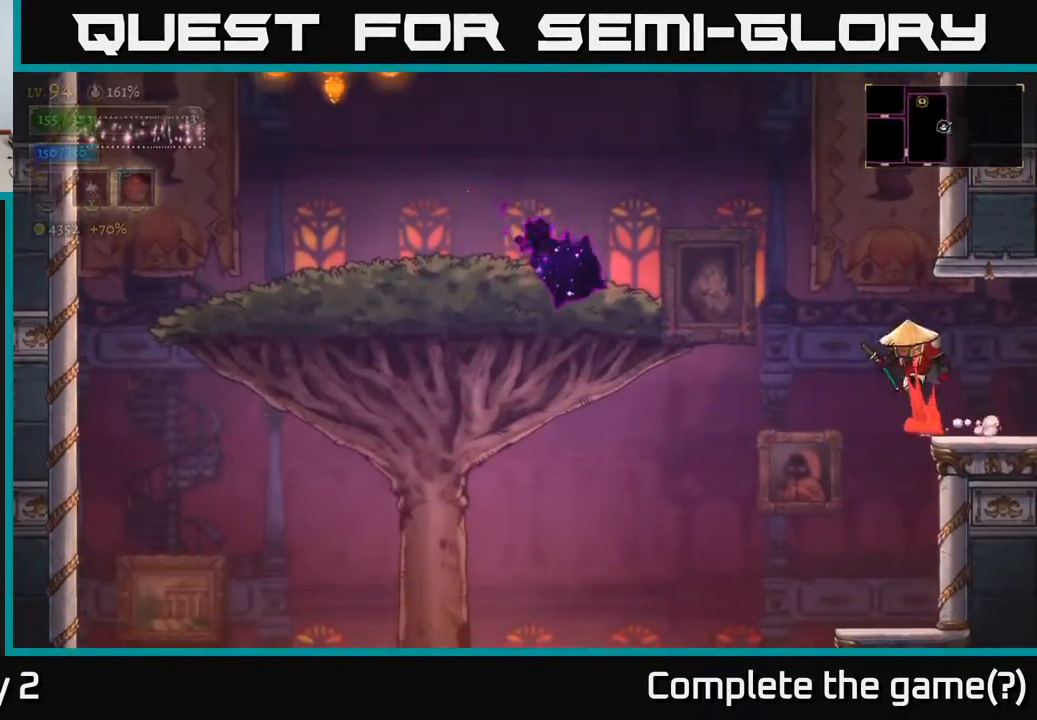
{"buttons": ["A"], "left_stick": "left", "right_stick": "center", "events": [[33, "A", "down"]]}
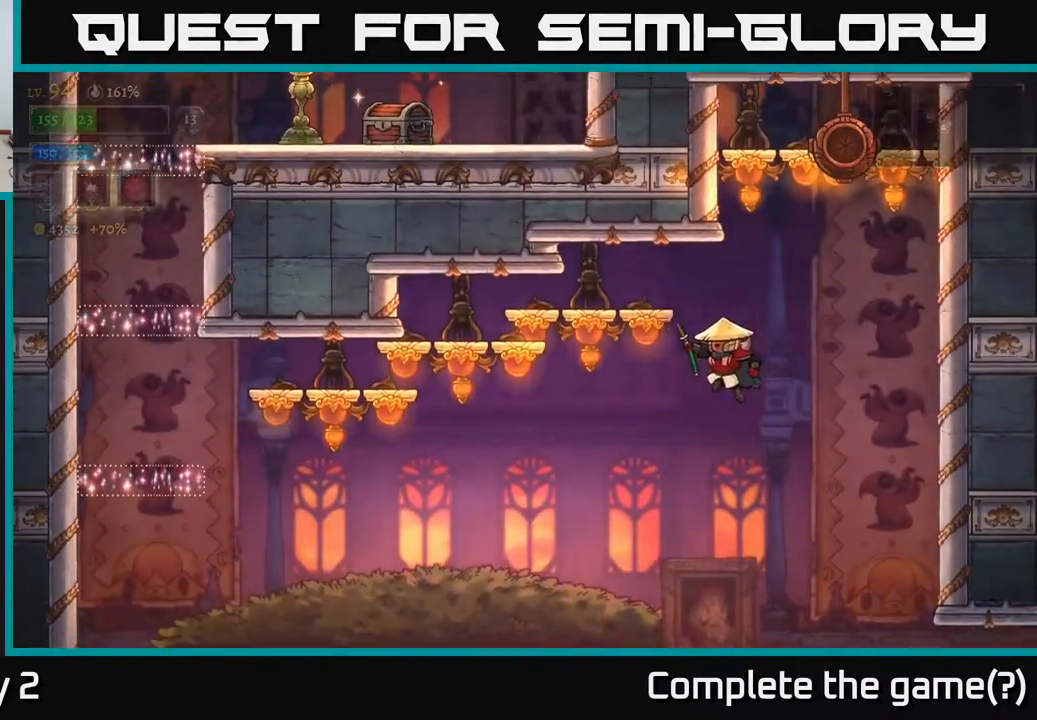
{"buttons": ["L1"], "left_stick": "left", "right_stick": "center", "events": [[500, "A", "up"], [500, "L1", "down"]]}
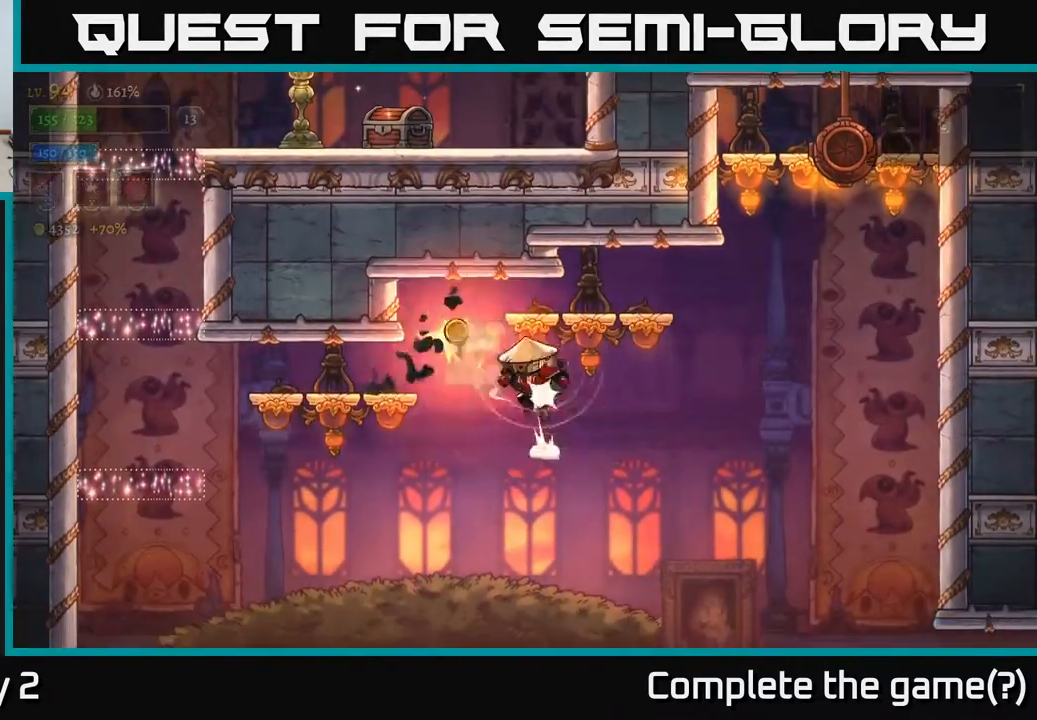
{"buttons": [], "left_stick": "left", "right_stick": "center", "events": [[217, "L1", "up"]]}
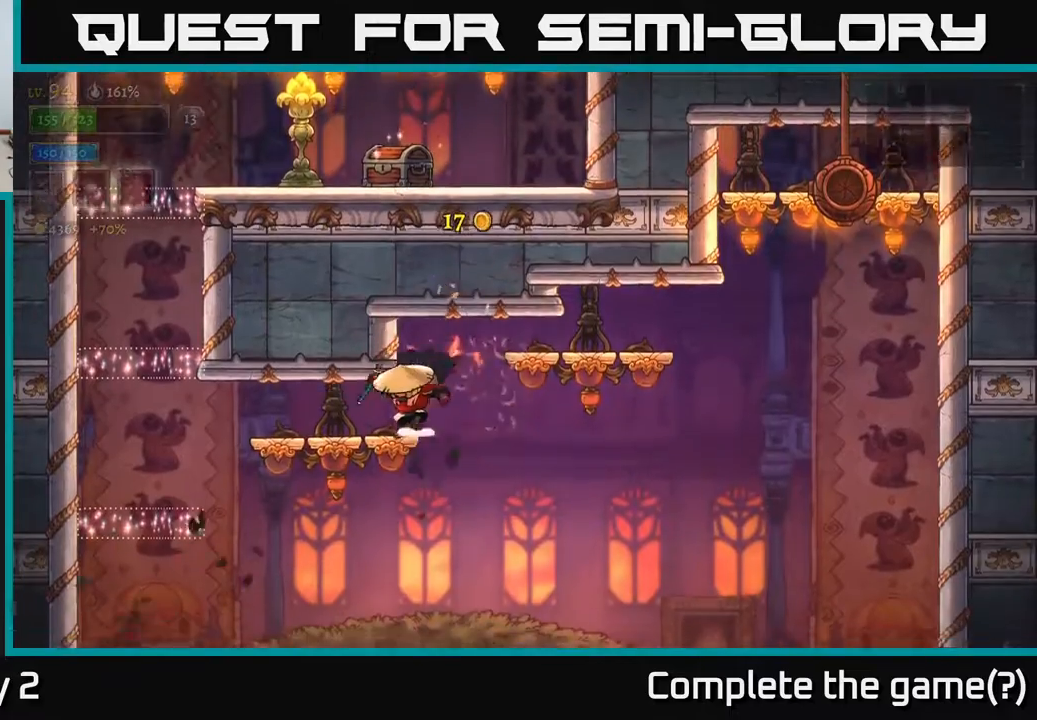
{"buttons": ["A"], "left_stick": "left", "right_stick": "center", "events": [[350, "A", "down"]]}
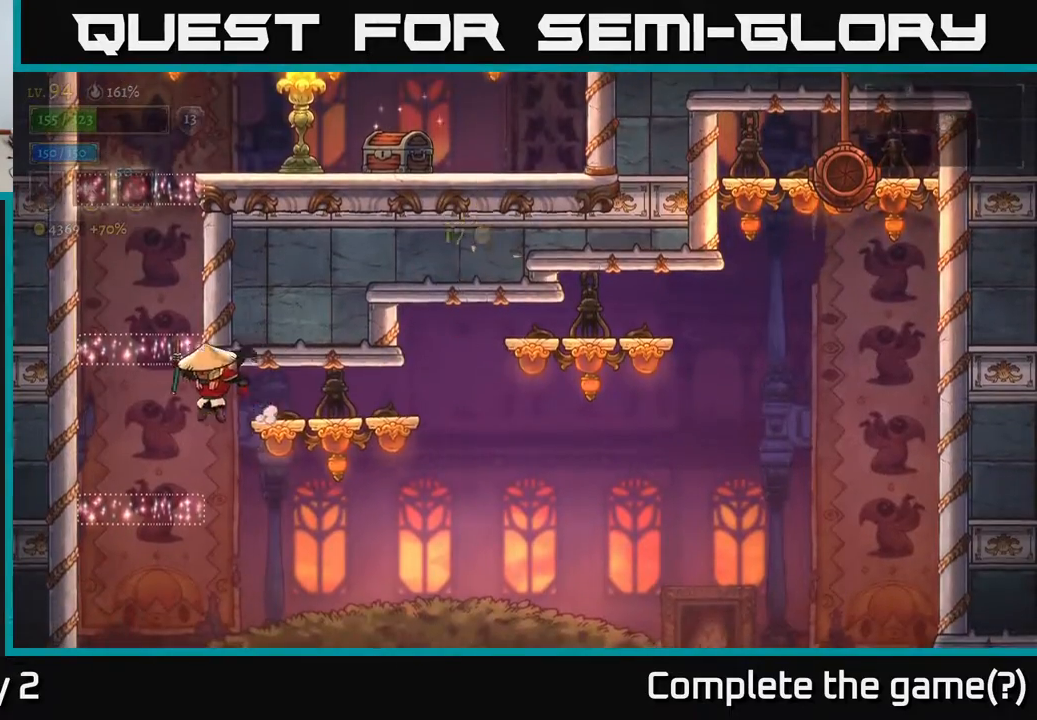
{"buttons": ["A"], "left_stick": "center", "right_stick": "center", "events": [[17, "A", "up"], [350, "left_stick", "center"], [383, "A", "down"]]}
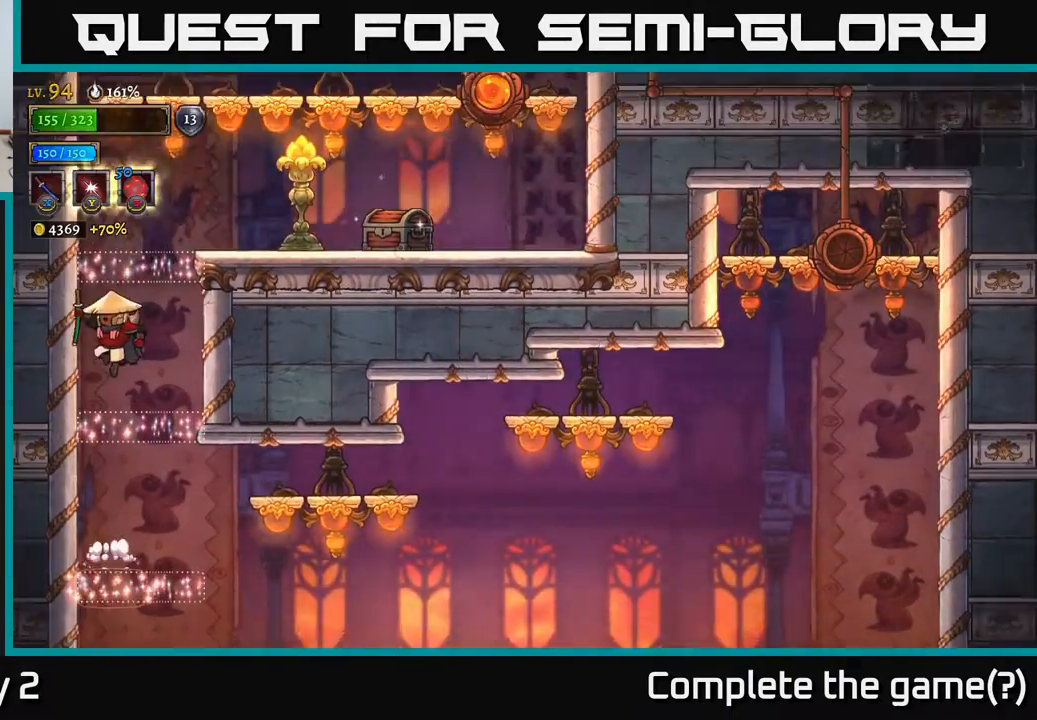
{"buttons": [], "left_stick": "center", "right_stick": "center", "events": [[183, "A", "up"], [217, "A", "down"], [250, "left_stick", "right"], [283, "X", "down"], [333, "A", "up"], [367, "X", "up"], [483, "left_stick", "center"]]}
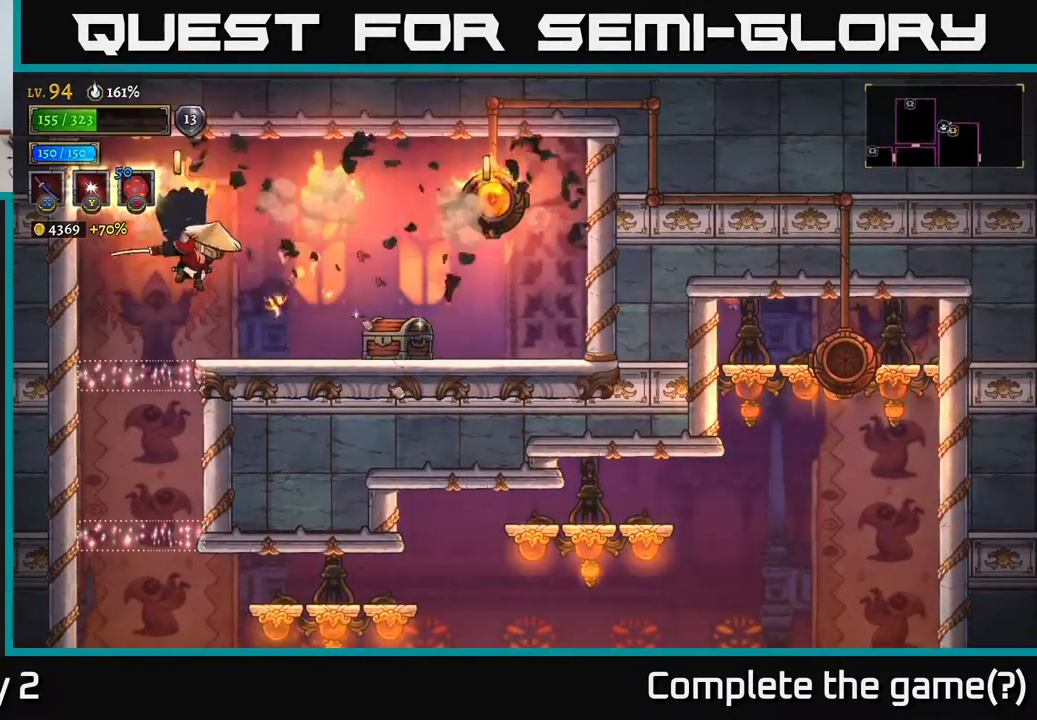
{"buttons": [], "left_stick": "center", "right_stick": "center", "events": [[250, "left_stick", "right"], [333, "X", "down"], [450, "left_stick", "center"], [483, "X", "up"]]}
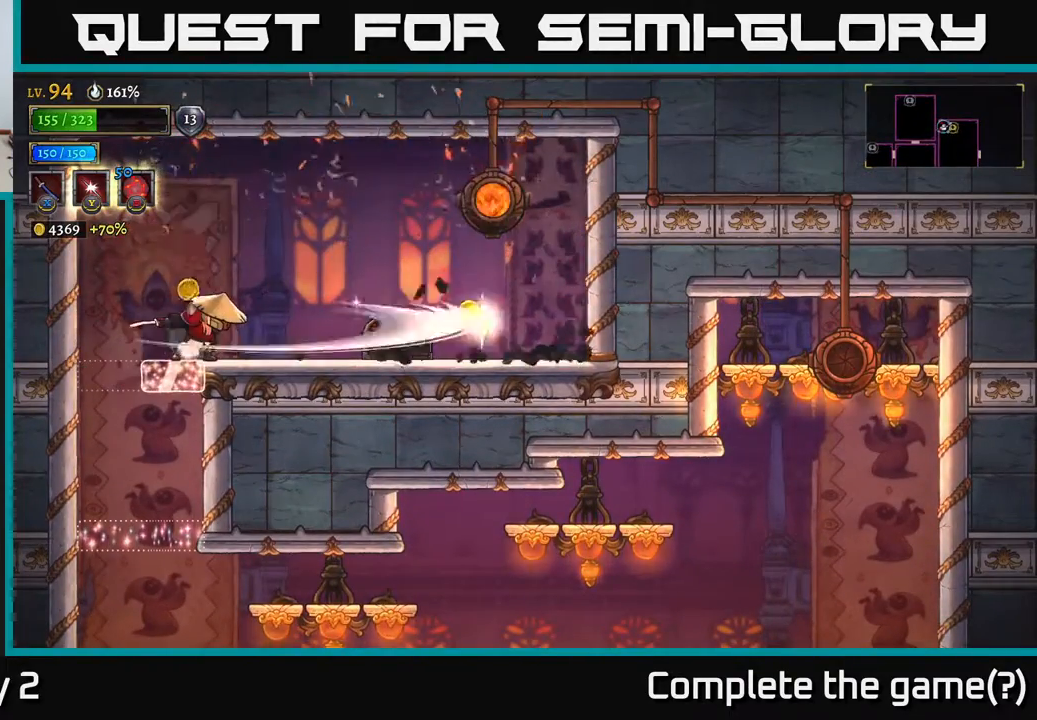
{"buttons": [], "left_stick": "right", "right_stick": "center", "events": [[83, "left_stick", "right"]]}
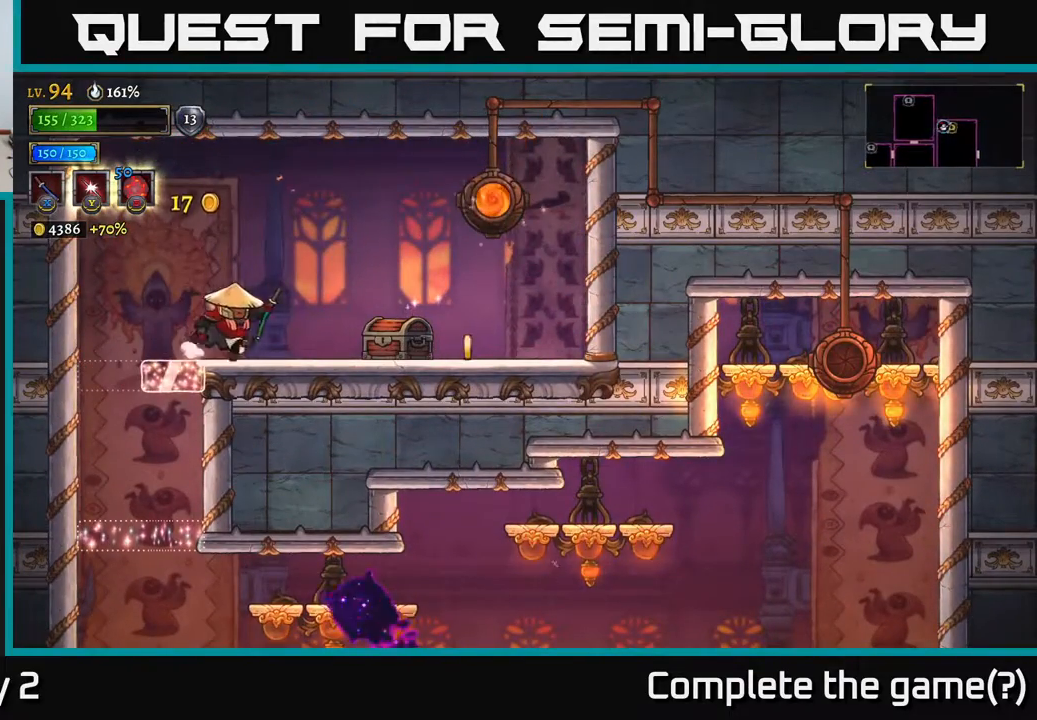
{"buttons": [], "left_stick": "center", "right_stick": "center", "events": [[350, "R1", "down"], [433, "R1", "up"], [467, "left_stick", "center"]]}
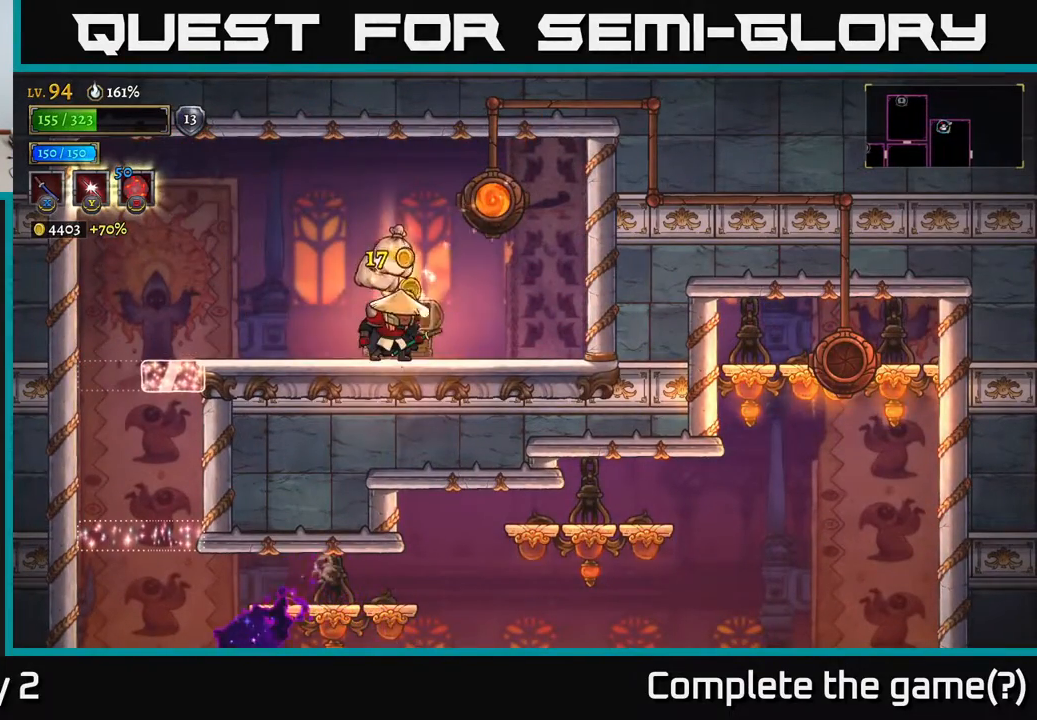
{"buttons": [], "left_stick": "right", "right_stick": "center", "events": [[317, "left_stick", "left"], [500, "left_stick", "right"]]}
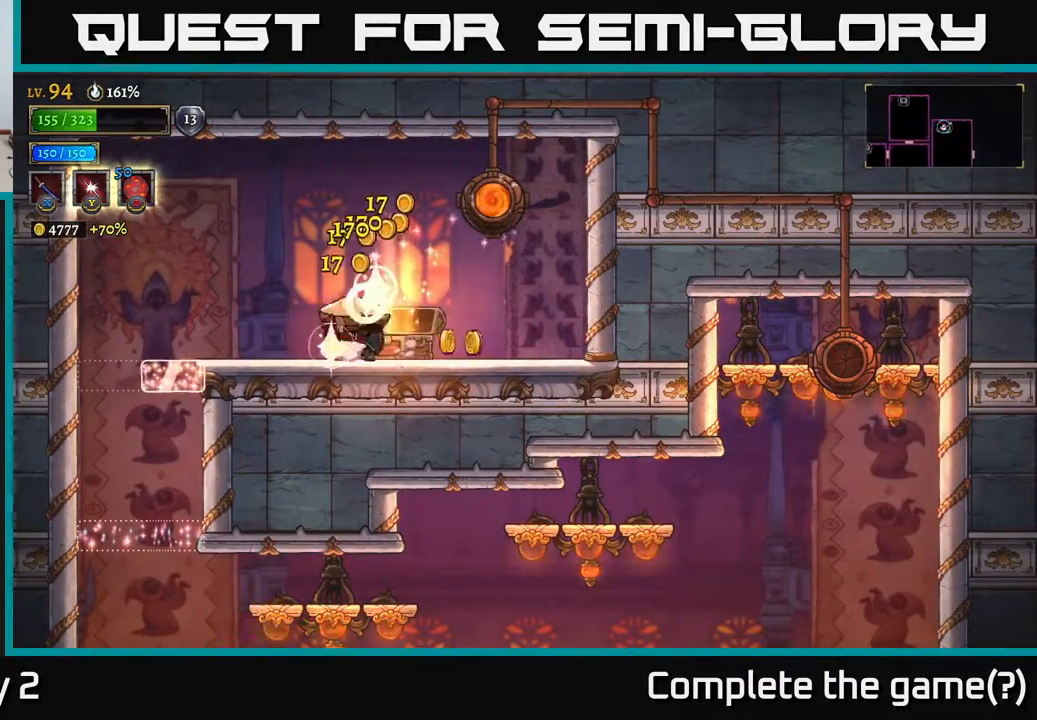
{"buttons": ["R1"], "left_stick": "right", "right_stick": "center", "events": [[333, "A", "down"], [417, "R1", "down"], [483, "A", "up"]]}
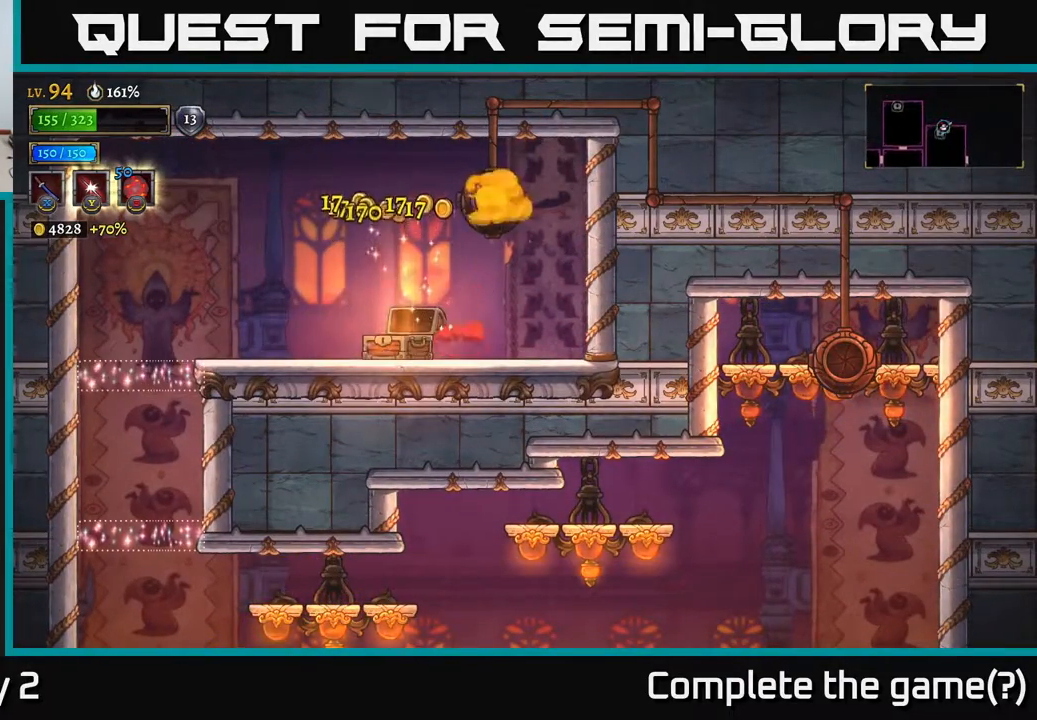
{"buttons": [], "left_stick": "center", "right_stick": "center", "events": [[17, "left_stick", "center"], [50, "R1", "up"]]}
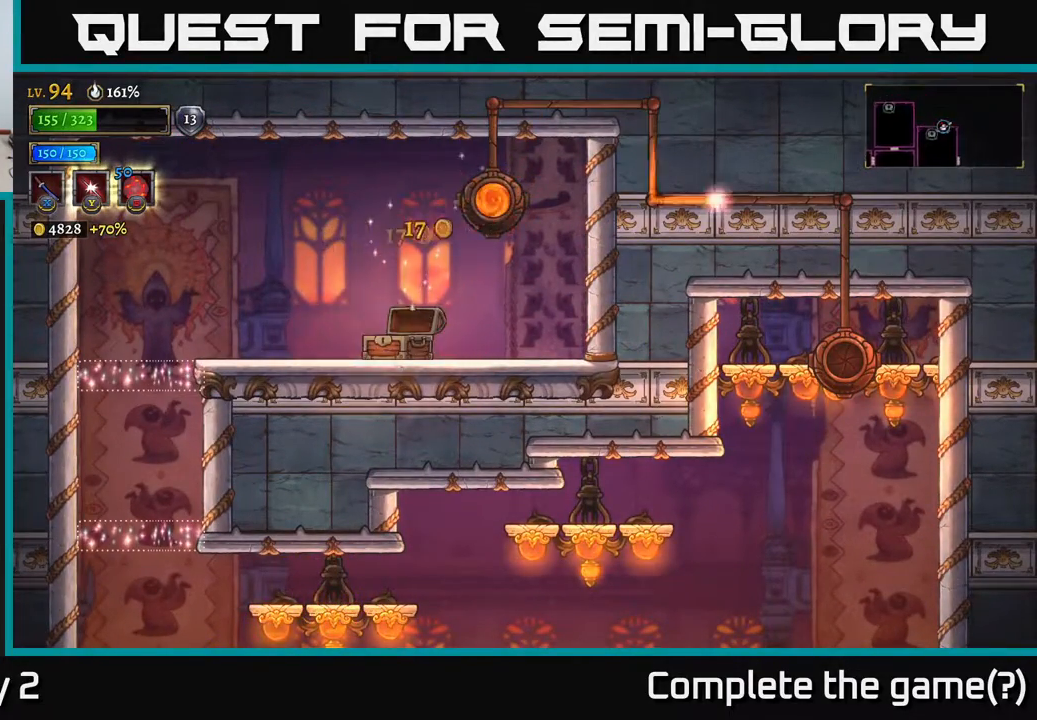
{"buttons": [], "left_stick": "down", "right_stick": "center", "events": [[317, "left_stick", "down"]]}
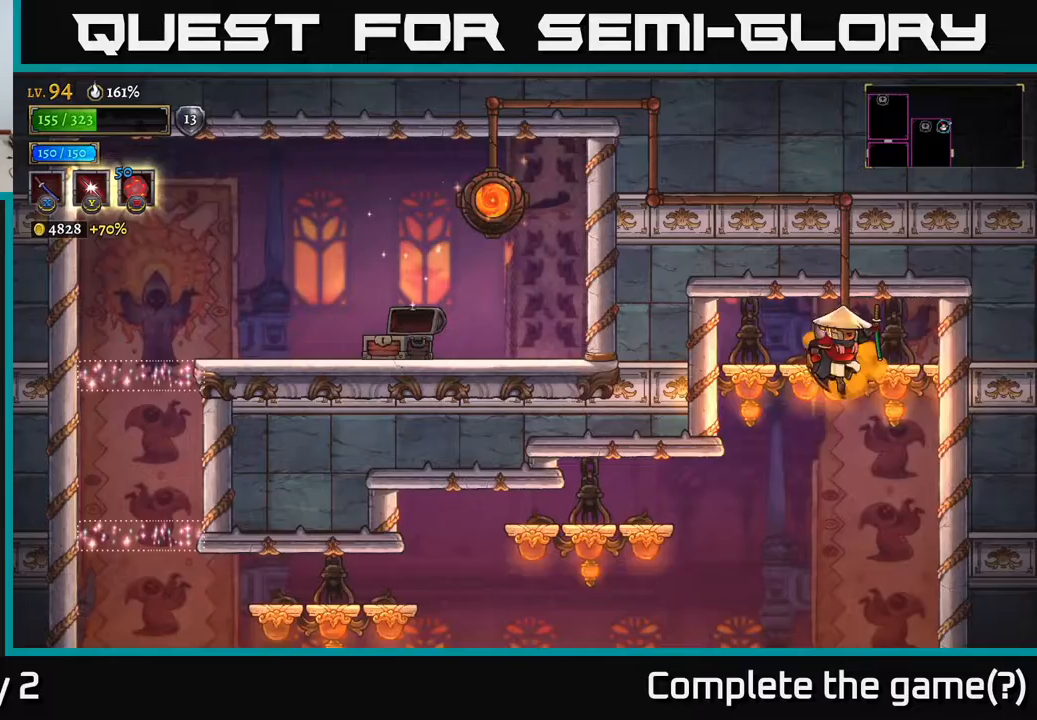
{"buttons": [], "left_stick": "down", "right_stick": "center", "events": []}
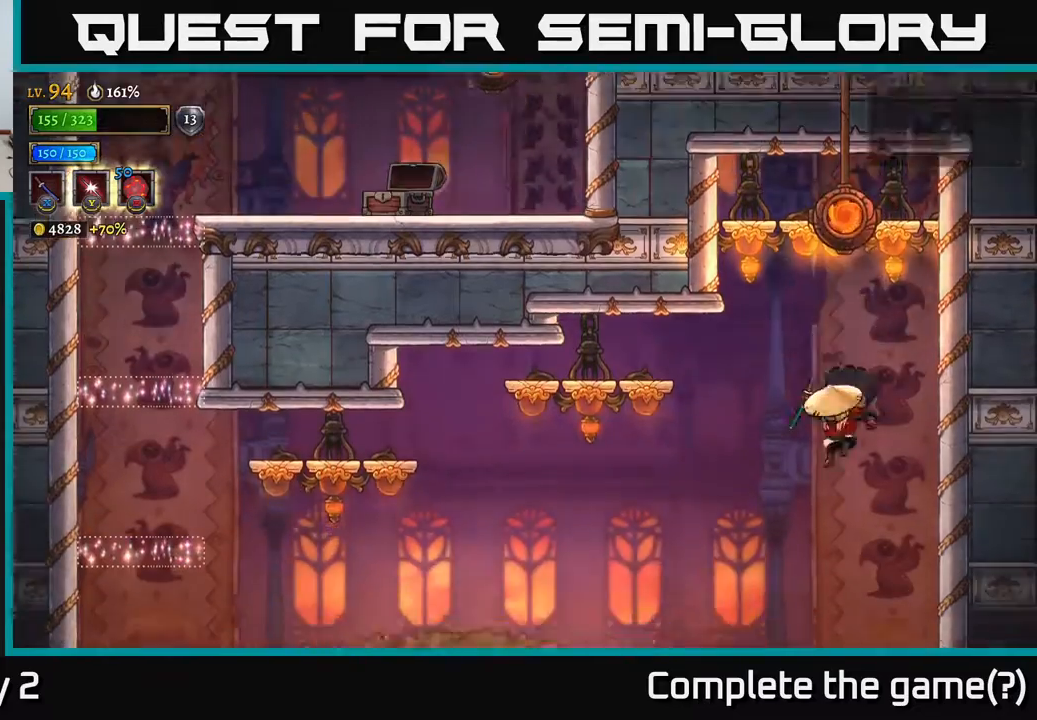
{"buttons": [], "left_stick": "right", "right_stick": "center", "events": [[17, "left_stick", "left"], [83, "X", "down"], [183, "X", "up"], [183, "left_stick", "center"], [233, "left_stick", "right"]]}
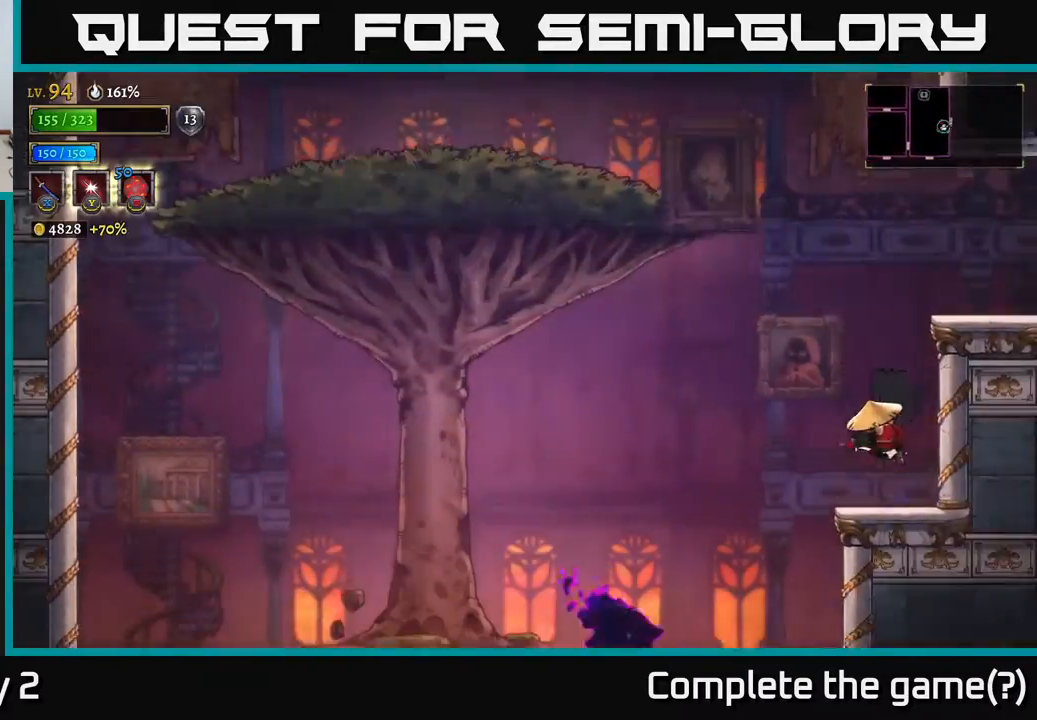
{"buttons": [], "left_stick": "right", "right_stick": "center", "events": [[167, "A", "down"], [450, "A", "up"]]}
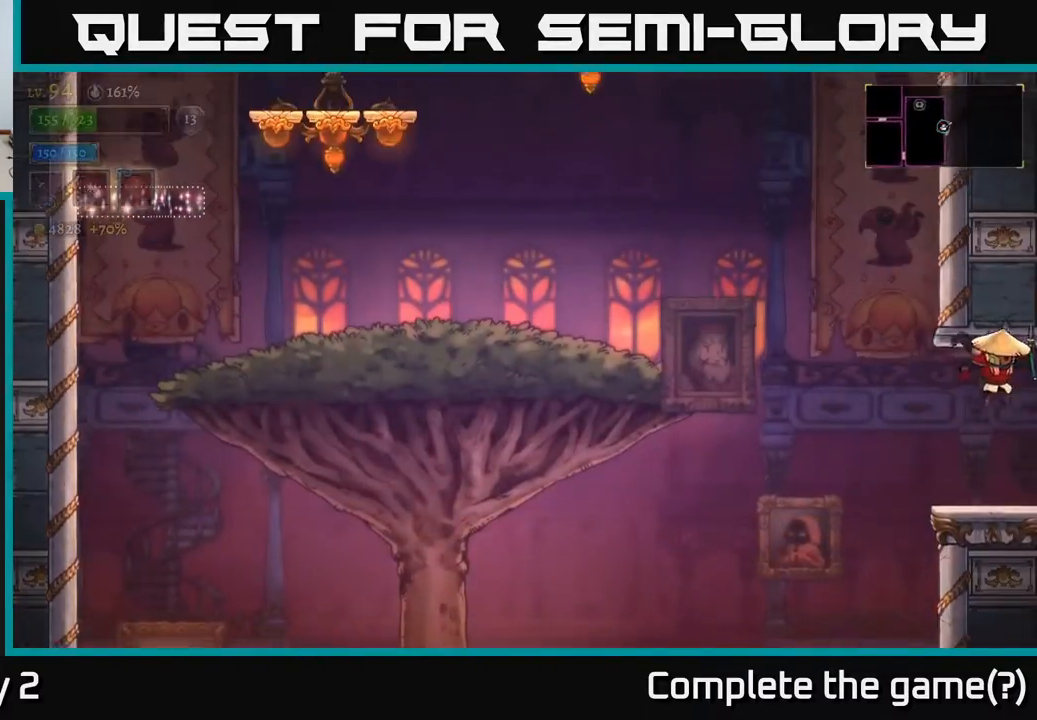
{"buttons": [], "left_stick": "right", "right_stick": "center", "events": [[367, "left_stick", "center"], [500, "left_stick", "right"]]}
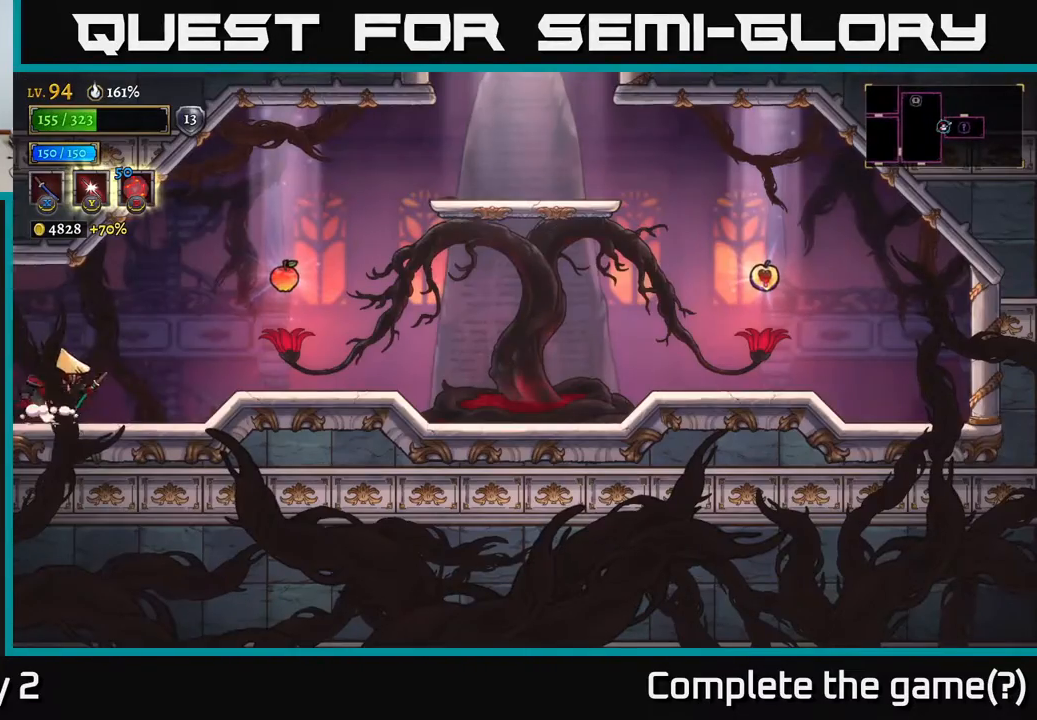
{"buttons": [], "left_stick": "right", "right_stick": "center", "events": []}
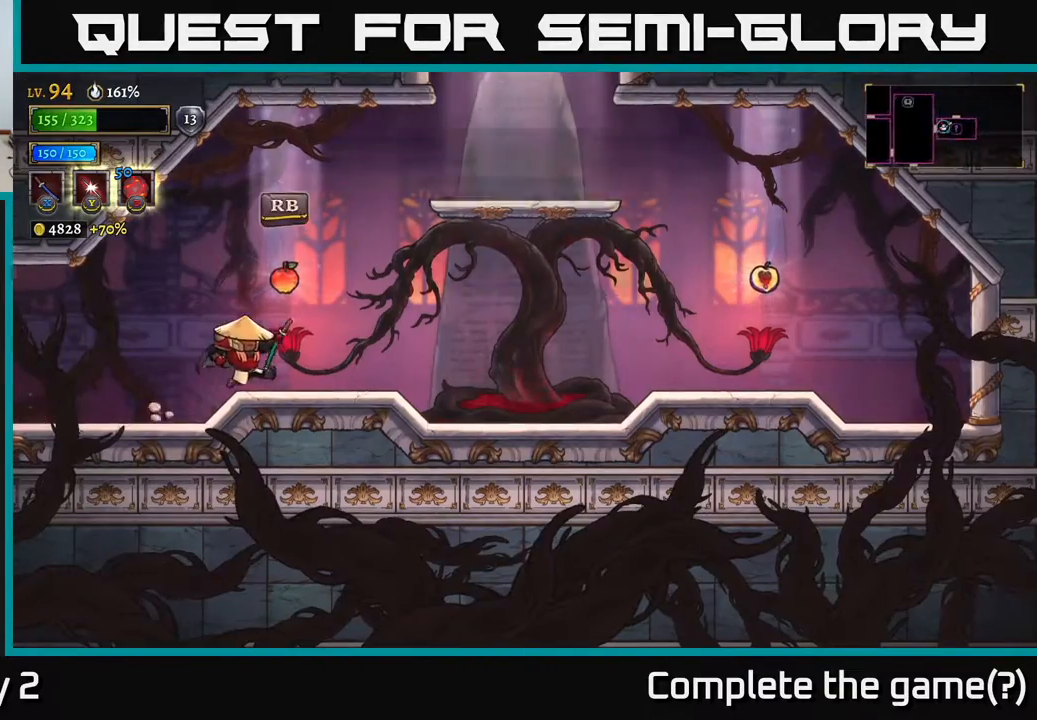
{"buttons": [], "left_stick": "center", "right_stick": "center", "events": [[150, "left_stick", "center"], [383, "R1", "down"], [483, "R1", "up"]]}
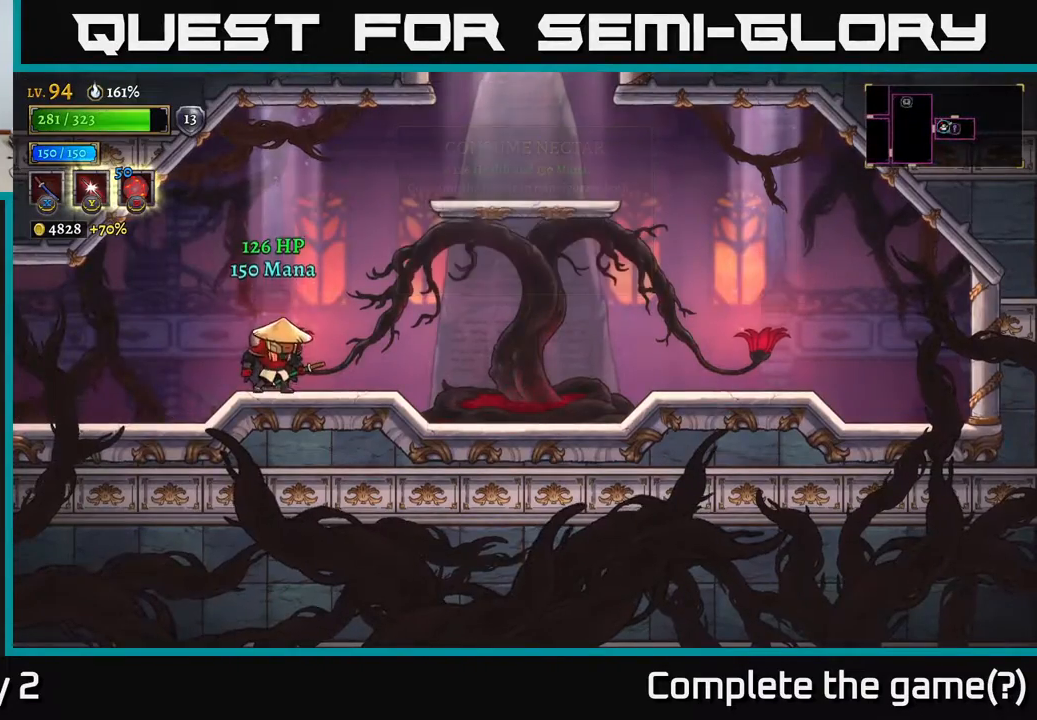
{"buttons": [], "left_stick": "right", "right_stick": "center", "events": [[50, "left_stick", "right"], [217, "A", "down"], [433, "A", "up"]]}
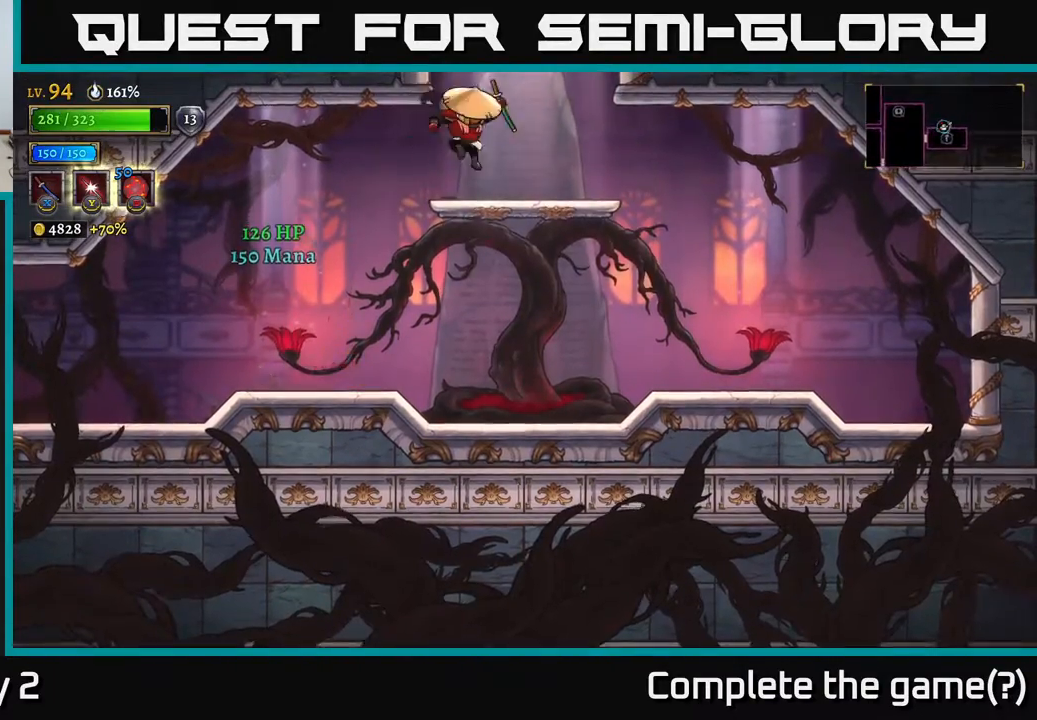
{"buttons": ["A"], "left_stick": "center", "right_stick": "center", "events": [[217, "left_stick", "center"], [300, "A", "down"]]}
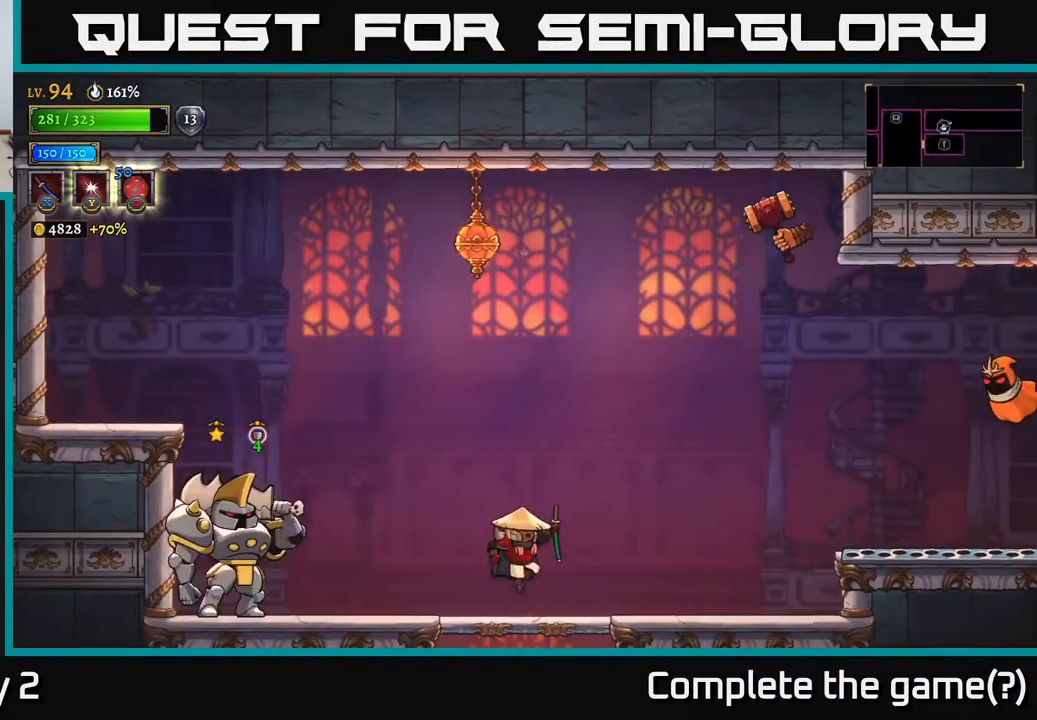
{"buttons": [], "left_stick": "left", "right_stick": "center", "events": [[17, "A", "up"], [283, "left_stick", "left"], [350, "X", "down"], [417, "A", "down"], [433, "X", "up"], [450, "A", "up"]]}
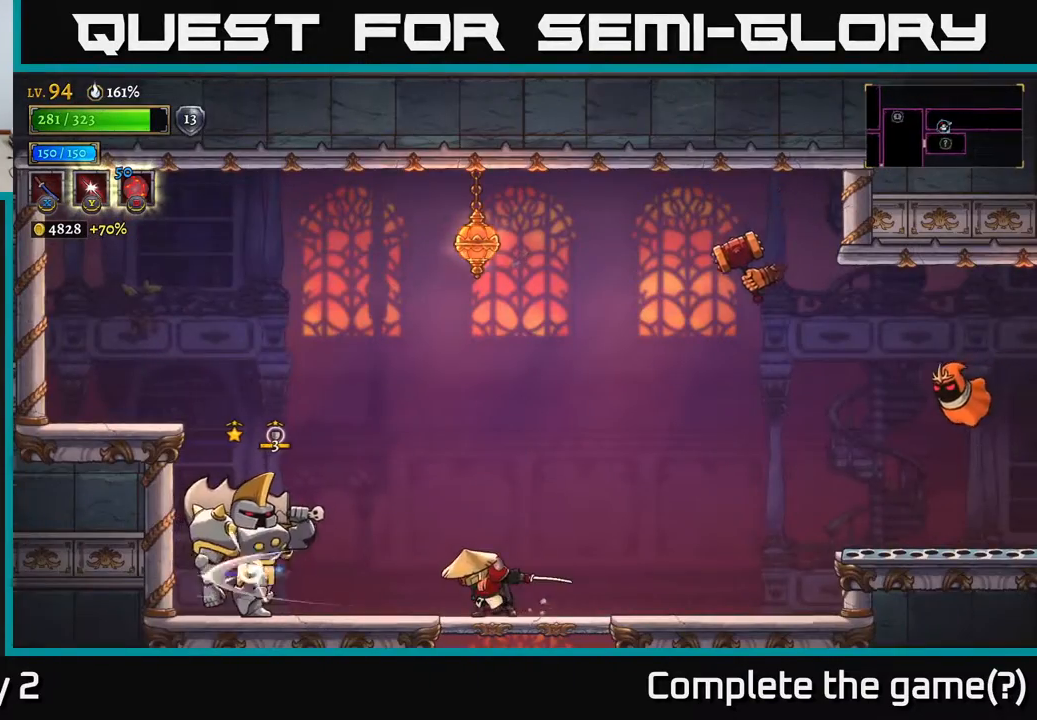
{"buttons": ["X"], "left_stick": "left", "right_stick": "center", "events": [[17, "left_stick", "right"], [317, "left_stick", "center"], [417, "A", "down"], [417, "left_stick", "left"], [467, "X", "down"], [483, "A", "up"]]}
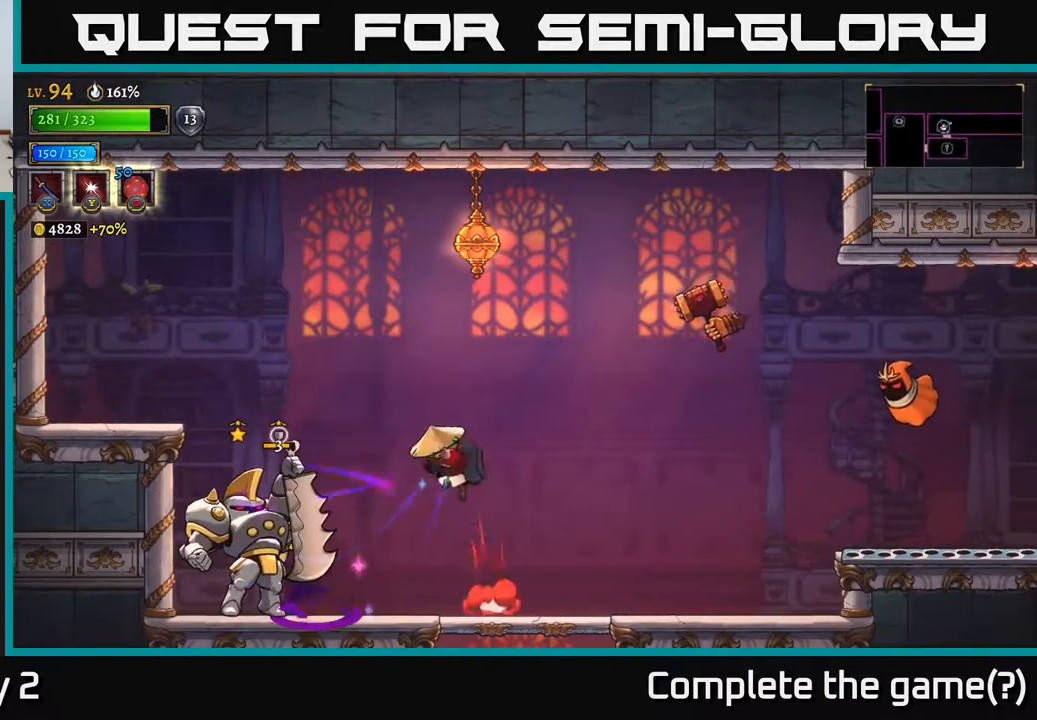
{"buttons": [], "left_stick": "right", "right_stick": "center", "events": [[33, "X", "up"], [83, "left_stick", "right"]]}
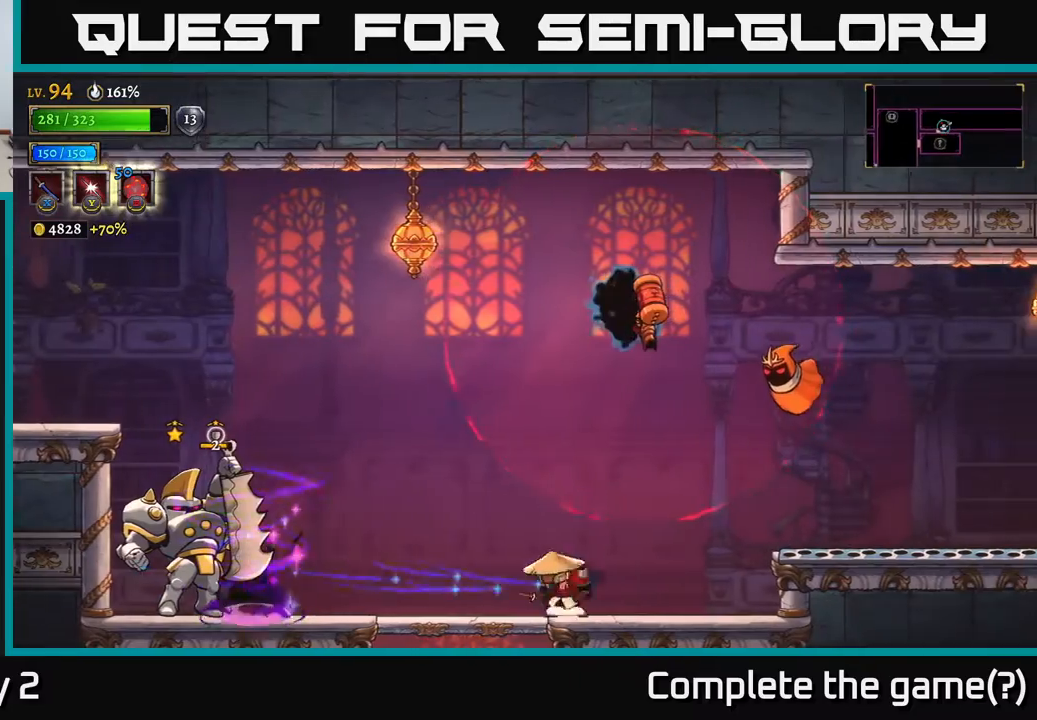
{"buttons": [], "left_stick": "right", "right_stick": "center", "events": []}
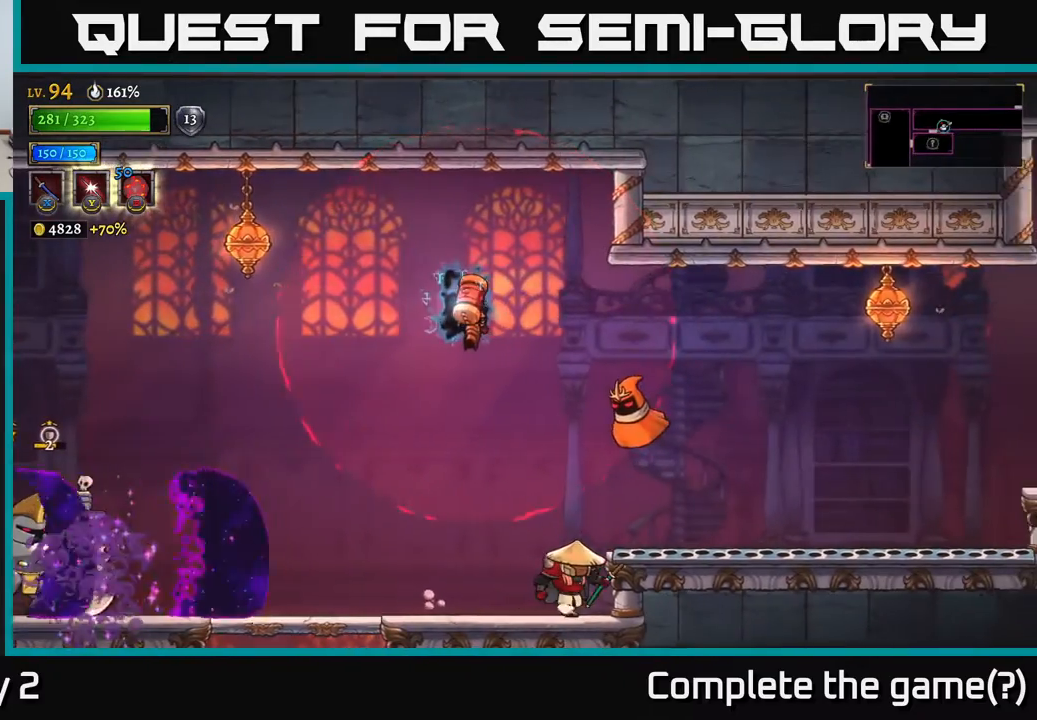
{"buttons": ["L2"], "left_stick": "left", "right_stick": "center", "events": [[50, "left_stick", "center"], [367, "left_stick", "left"], [383, "L2", "down"]]}
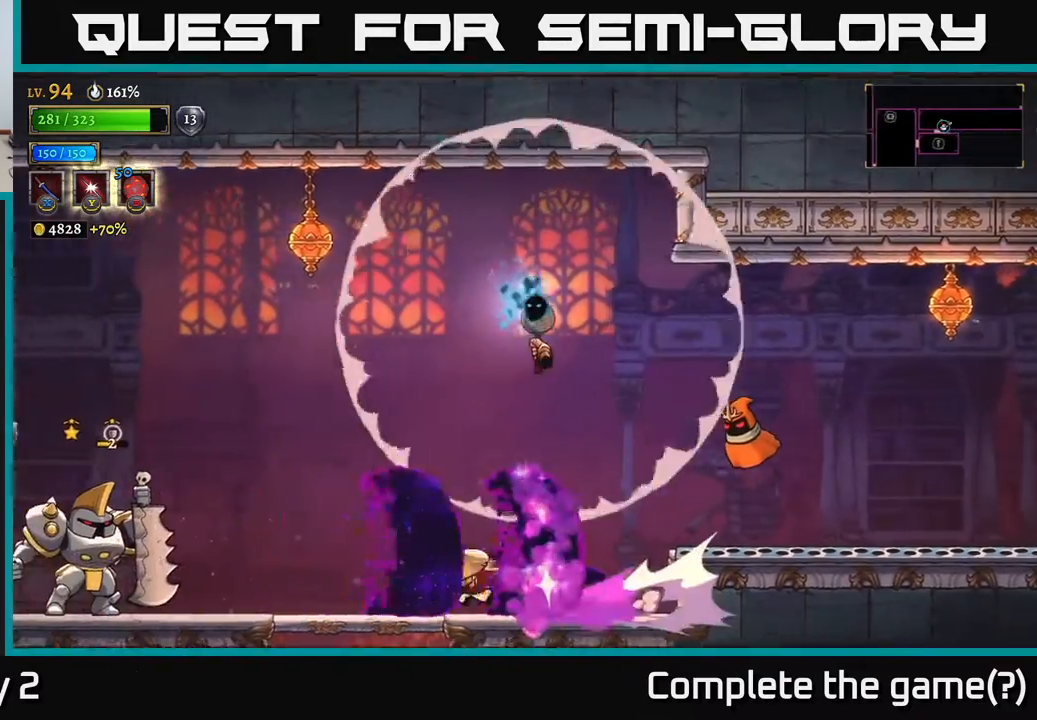
{"buttons": [], "left_stick": "center", "right_stick": "center", "events": [[250, "left_stick", "center"], [267, "L2", "up"], [300, "X", "down"], [317, "left_stick", "left"], [400, "X", "up"], [417, "left_stick", "center"]]}